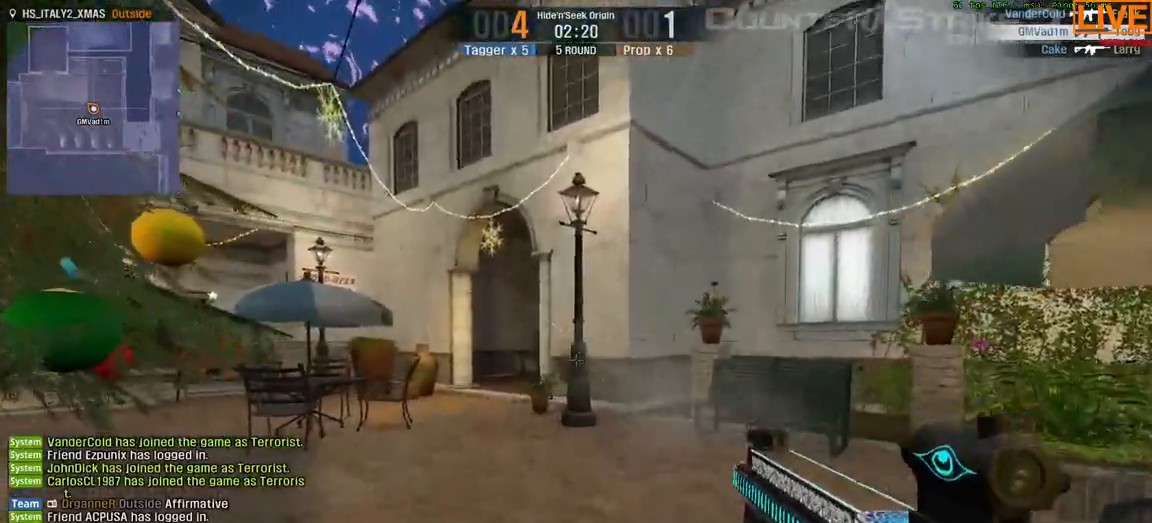
Gameplay with keyboard; each line is a JSON object with the keys held at the frame after it. "events" lists presses ("down") and releases ("up") of ".", "/", "0", "1", "2", "3", "4", "5", "6", "7", "8", "9", "a", "alt_l", "alt_r", "b", "backslash", "backspace", "c", "caps_lock", "comma", "ctrl_l", "ctrl_r", "d", "down", "e", "equals", "escape", "f", "f1", "f10", "f11", "f12", "f2", "f3", "f4", "f5", "f6", "f7", "f8", "f9", "g", "h", "i", "j", "k", "l", "lbracket", "left", "m", "minus", "n", "o", "p", "q", "quote", "r", "rbracket", "return", "right", "s", "semicolon", "shift_l", "shift_r", "space", "super", "t", "tab", "tilde", "u", "up", "v", "w", "x", "y" and "z" between this image and that frame as [ms after this image, input, new state], when the widget could be followed in between. No other keys are recorded. Mouse input is not recorded.
{"keys": [], "events": []}
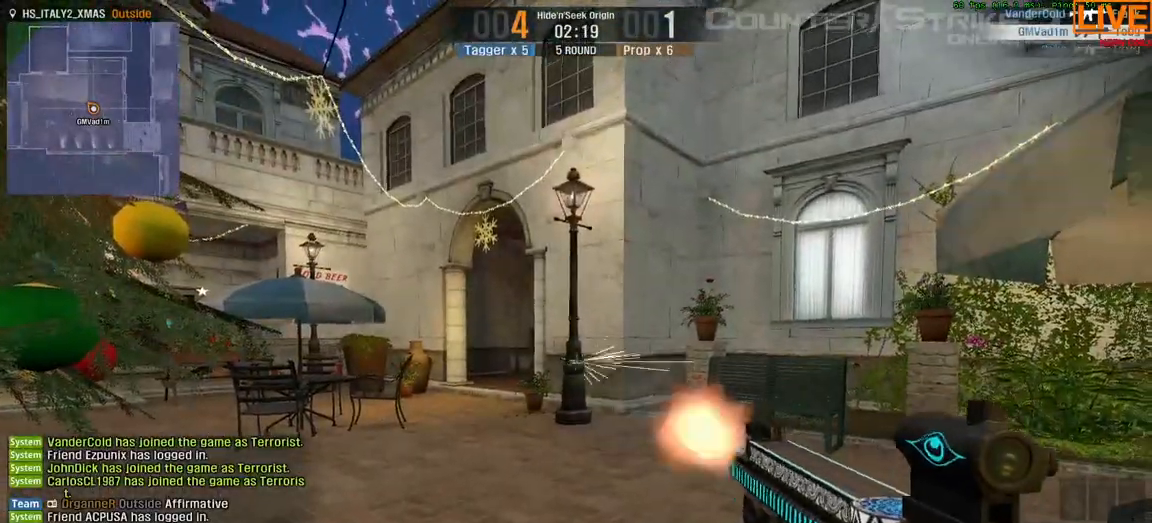
{"keys": ["a", "w"], "events": [[133, "w", "down"], [350, "a", "down"]]}
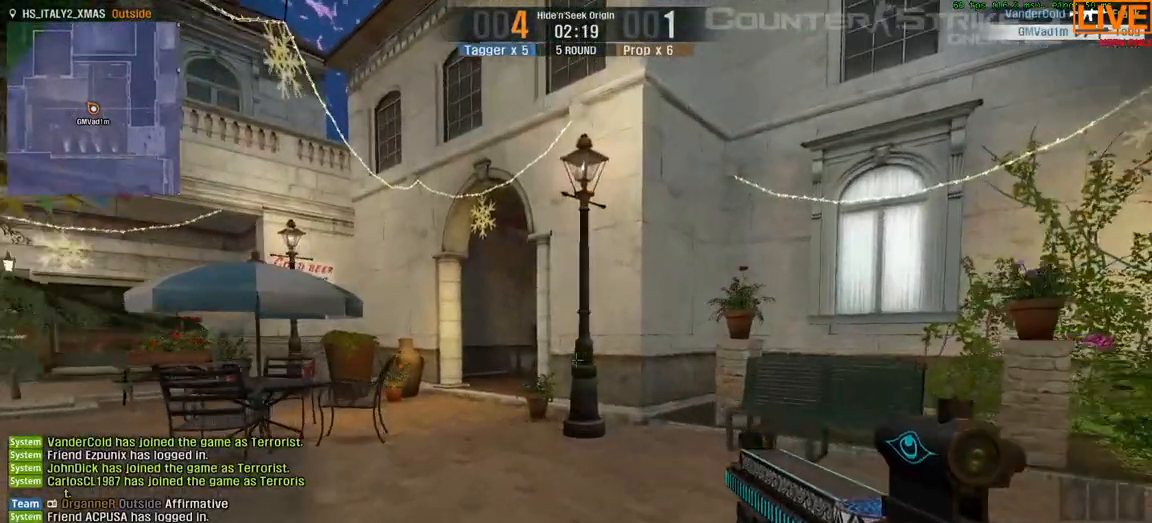
{"keys": [], "events": [[183, "a", "up"], [317, "d", "down"], [417, "a", "down"], [417, "d", "up"], [450, "w", "up"], [500, "a", "up"]]}
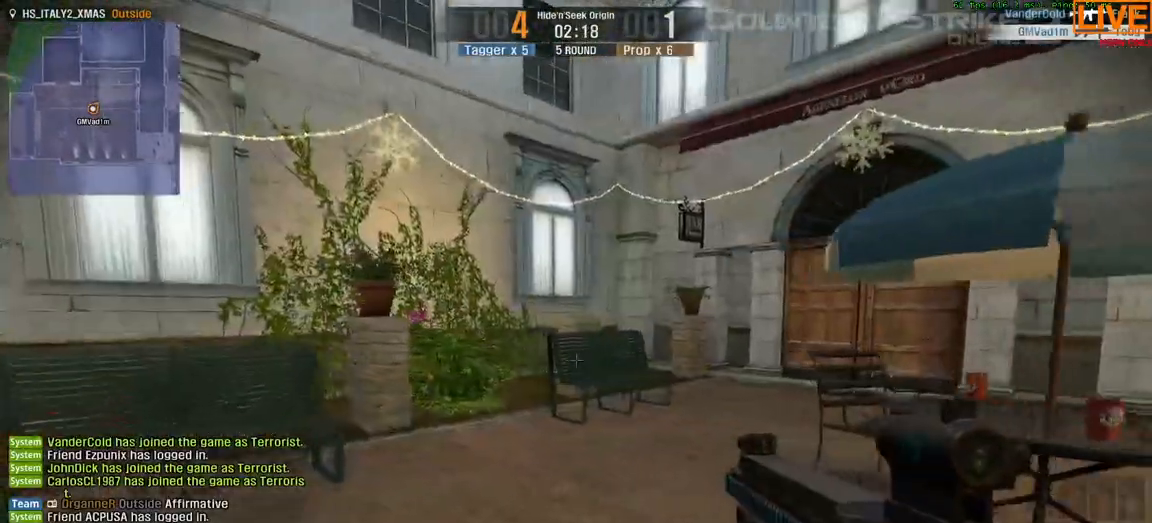
{"keys": [], "events": []}
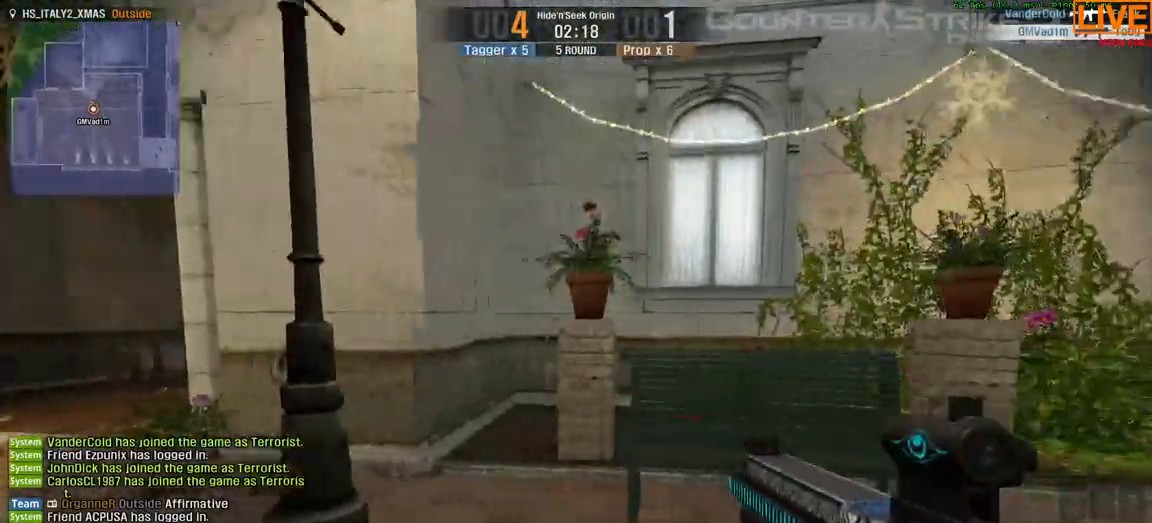
{"keys": ["w"], "events": [[17, "a", "down"], [200, "a", "up"], [200, "w", "down"]]}
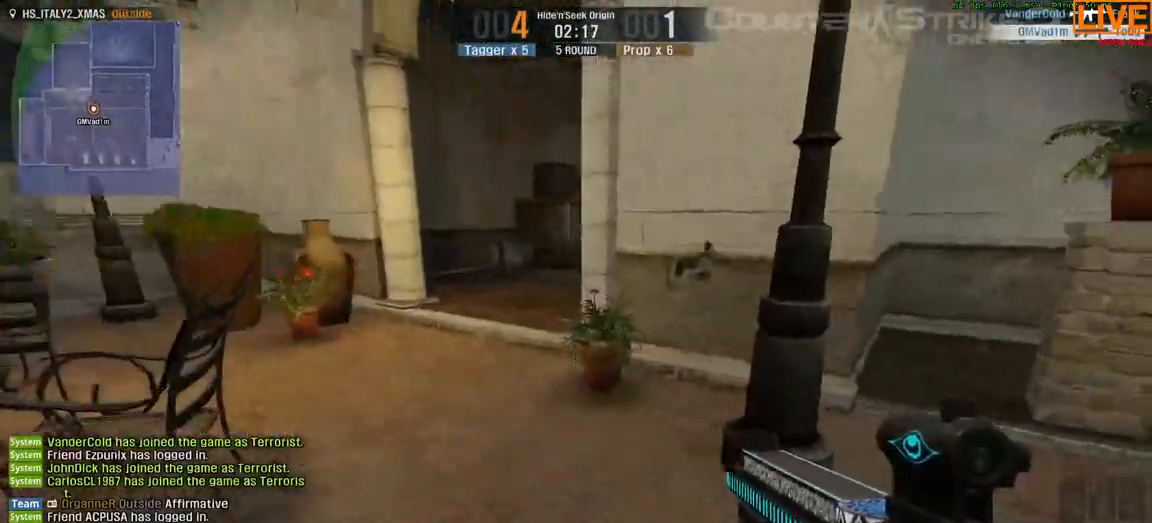
{"keys": ["a", "w"], "events": [[133, "a", "down"]]}
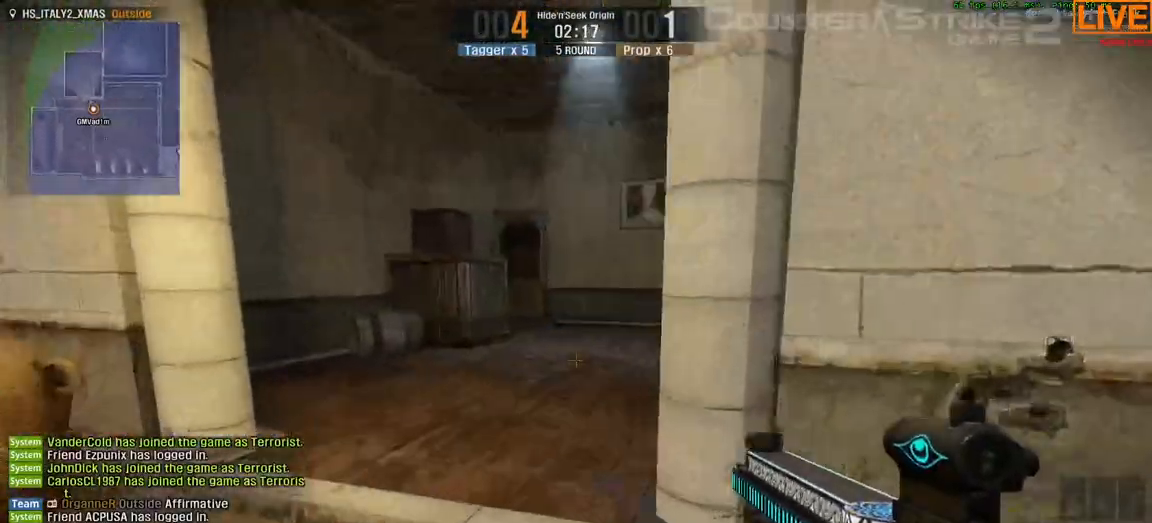
{"keys": [], "events": [[100, "a", "up"], [100, "w", "up"], [267, "a", "down"], [417, "a", "up"]]}
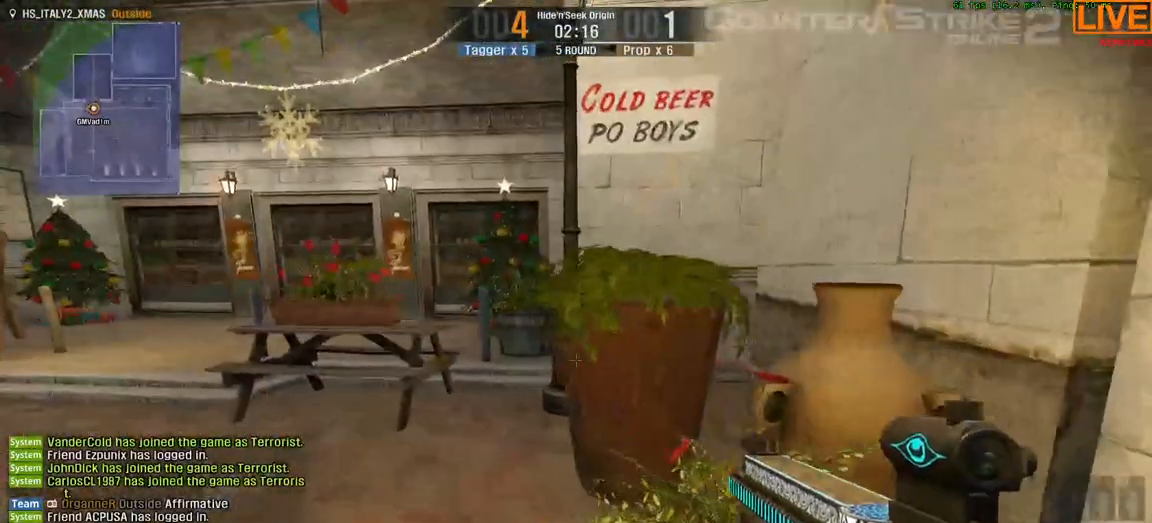
{"keys": ["a", "w"]}
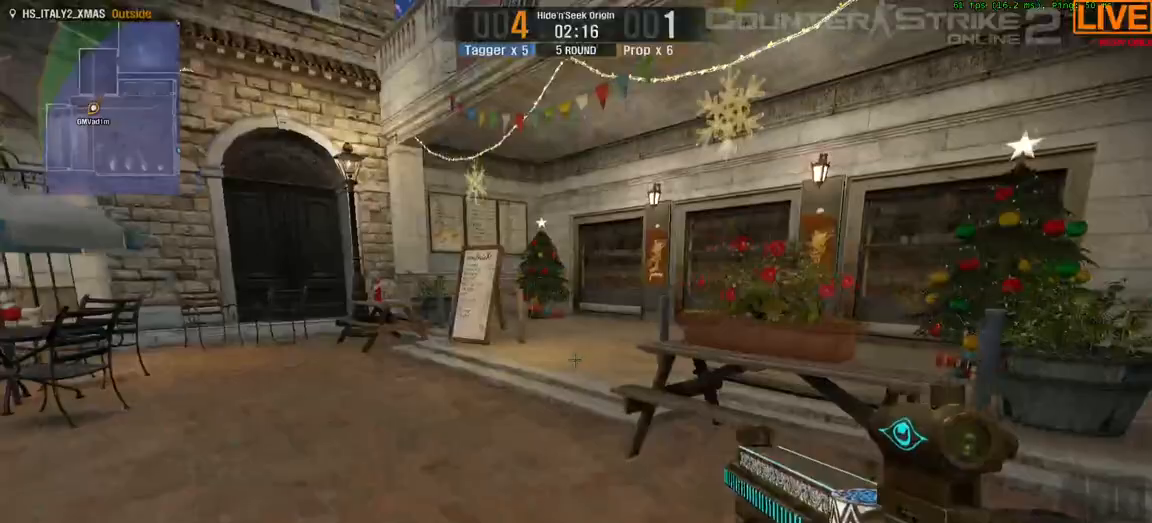
{"keys": ["w"], "events": [[433, "a", "up"]]}
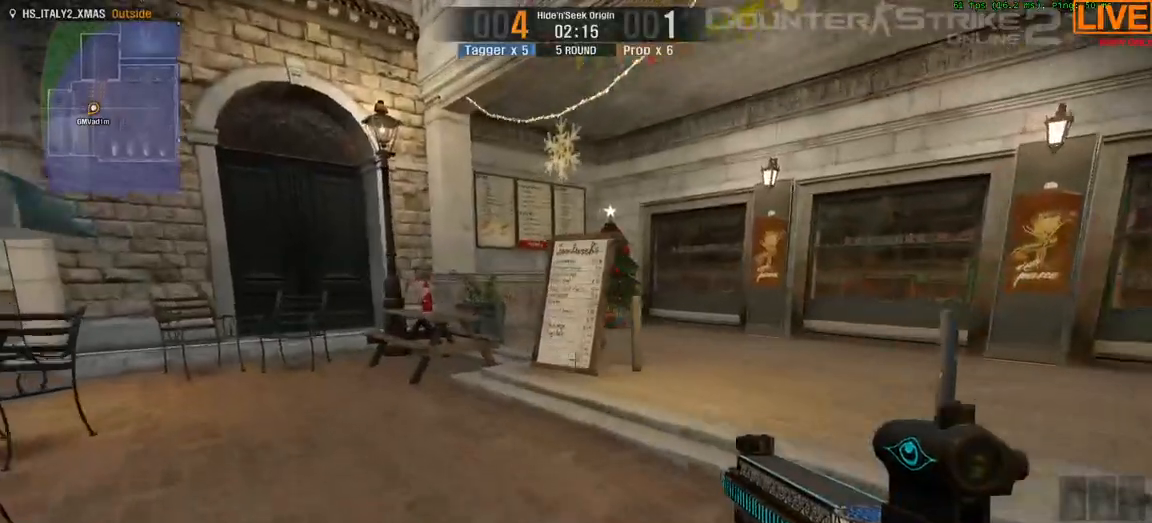
{"keys": ["d", "w"], "events": [[167, "a", "down"], [217, "a", "up"], [267, "w", "up"], [417, "w", "down"], [500, "d", "down"]]}
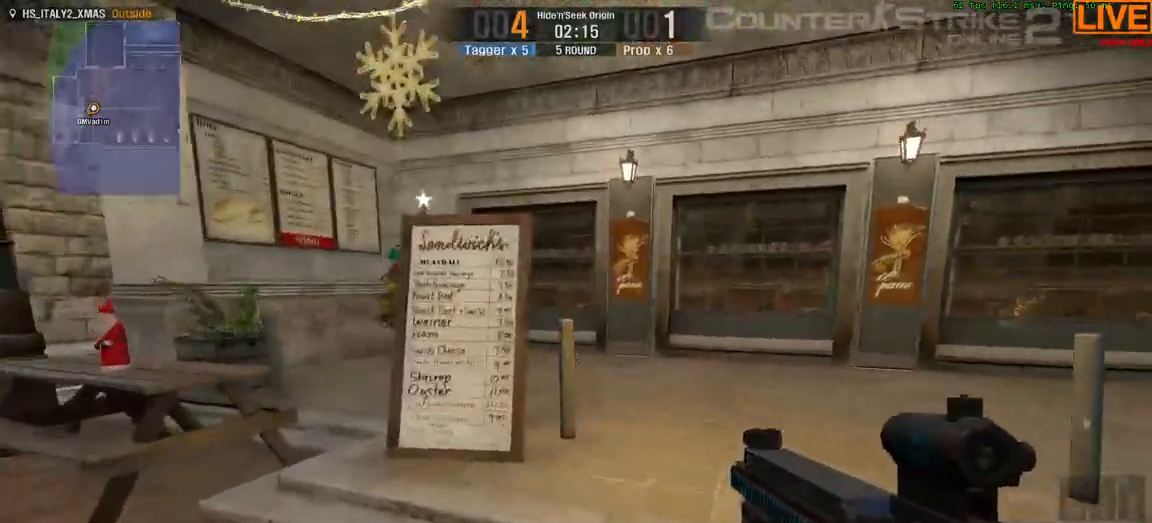
{"keys": ["d"], "events": [[417, "w", "up"]]}